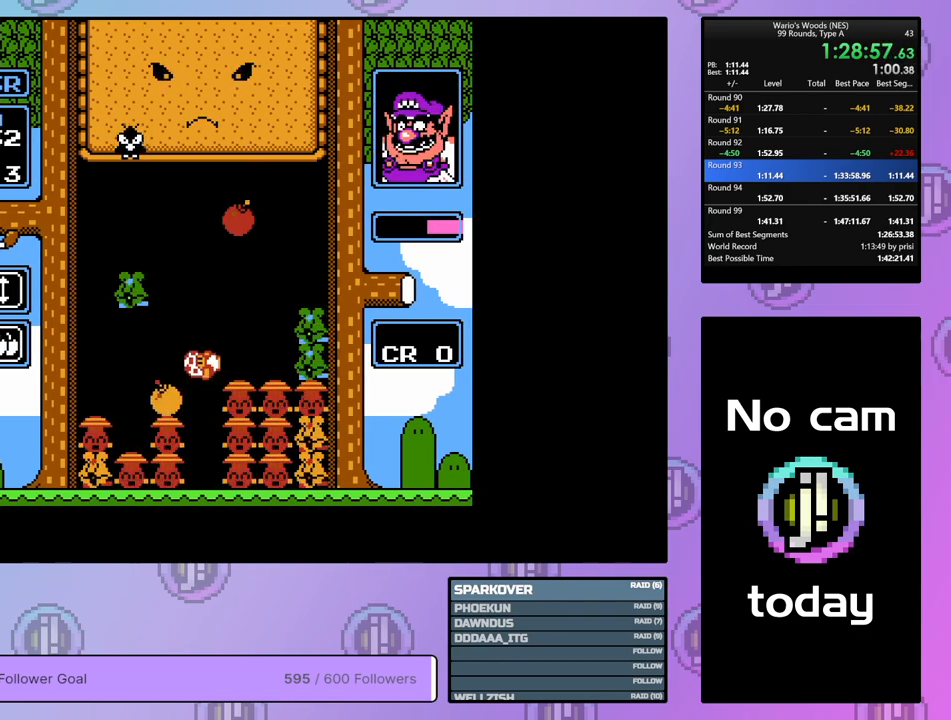
Gameplay with a controller (Nintendo layout); each line is a JSON object with the inputs held at the frame after it. "events" lists button and stick changes between this image and that frame as [ms after this image, input, new state], when the widget could be followed in between. Not read: L3 R3.
{"buttons": [], "events": [[150, "DPAD_RIGHT", "up"], [267, "DPAD_LEFT", "down"], [367, "DPAD_LEFT", "up"]]}
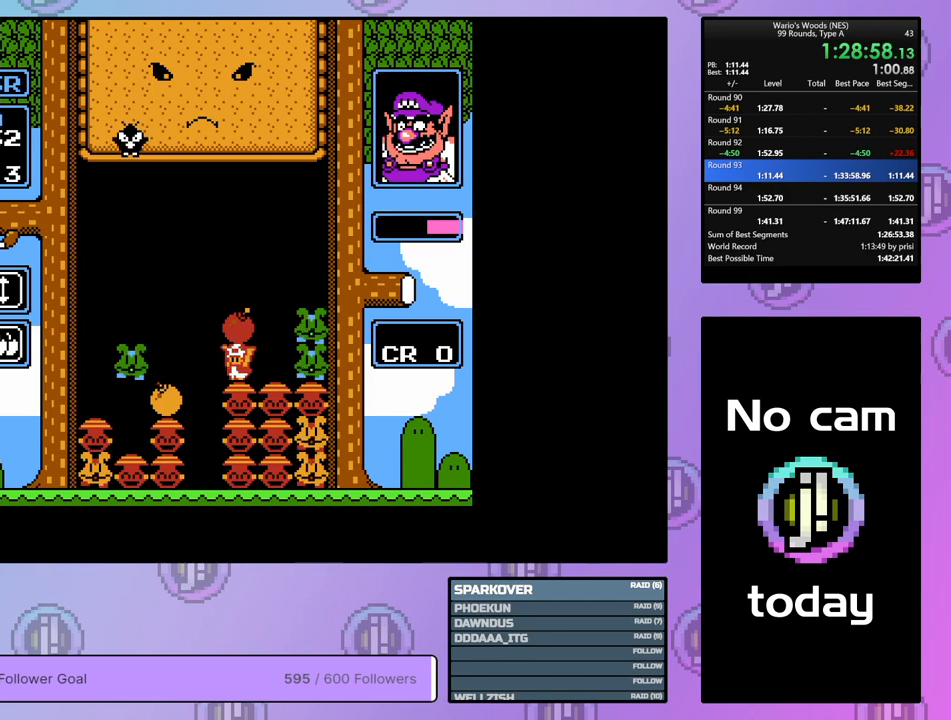
{"buttons": ["DPAD_LEFT"], "events": [[17, "B", "down"], [117, "DPAD_LEFT", "down"], [150, "B", "up"]]}
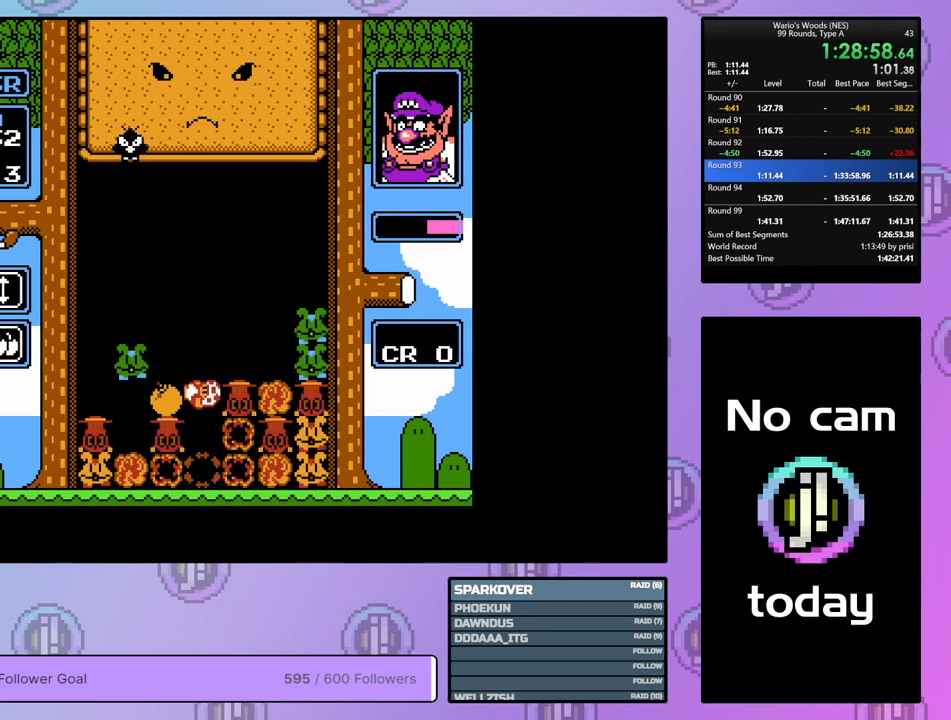
{"buttons": ["DPAD_RIGHT"], "events": [[283, "B", "down"], [333, "DPAD_LEFT", "up"], [450, "DPAD_RIGHT", "down"], [467, "B", "up"]]}
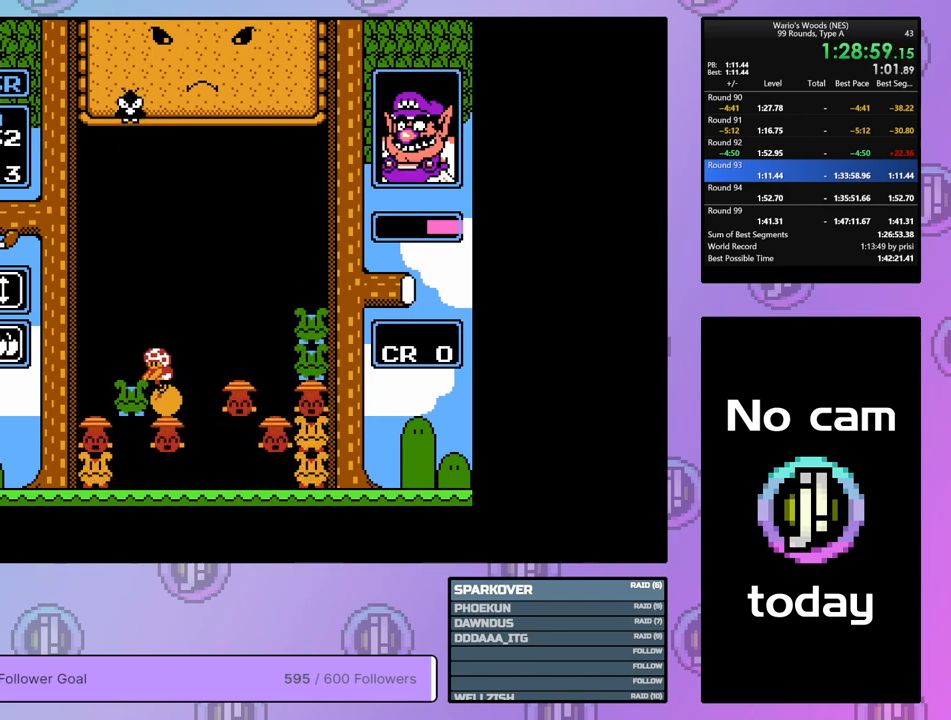
{"buttons": ["DPAD_RIGHT"], "events": []}
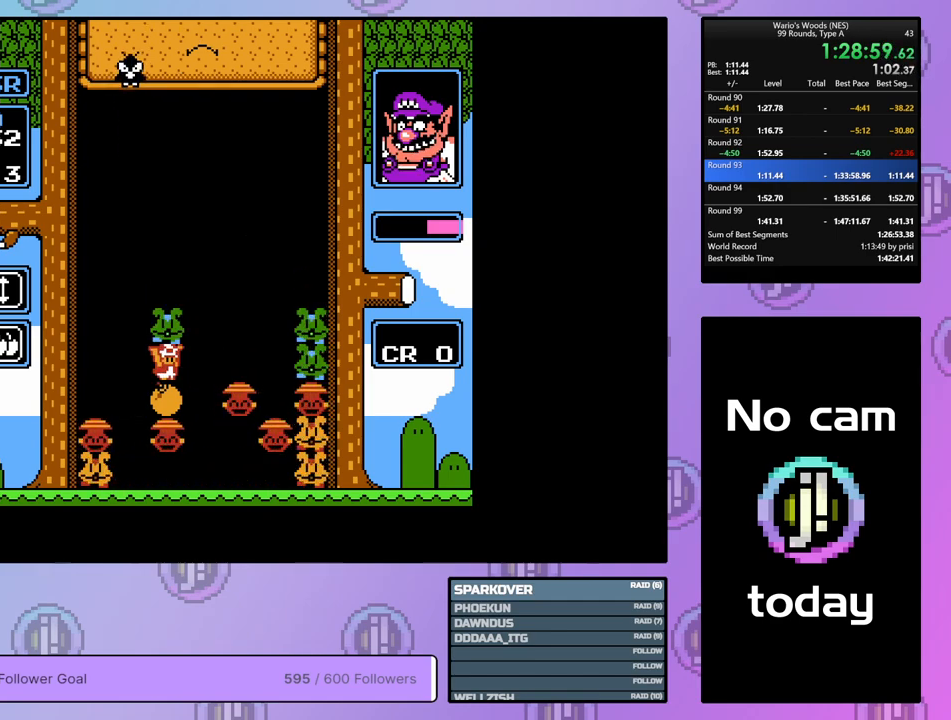
{"buttons": ["DPAD_RIGHT"], "events": [[217, "B", "down"], [333, "B", "up"]]}
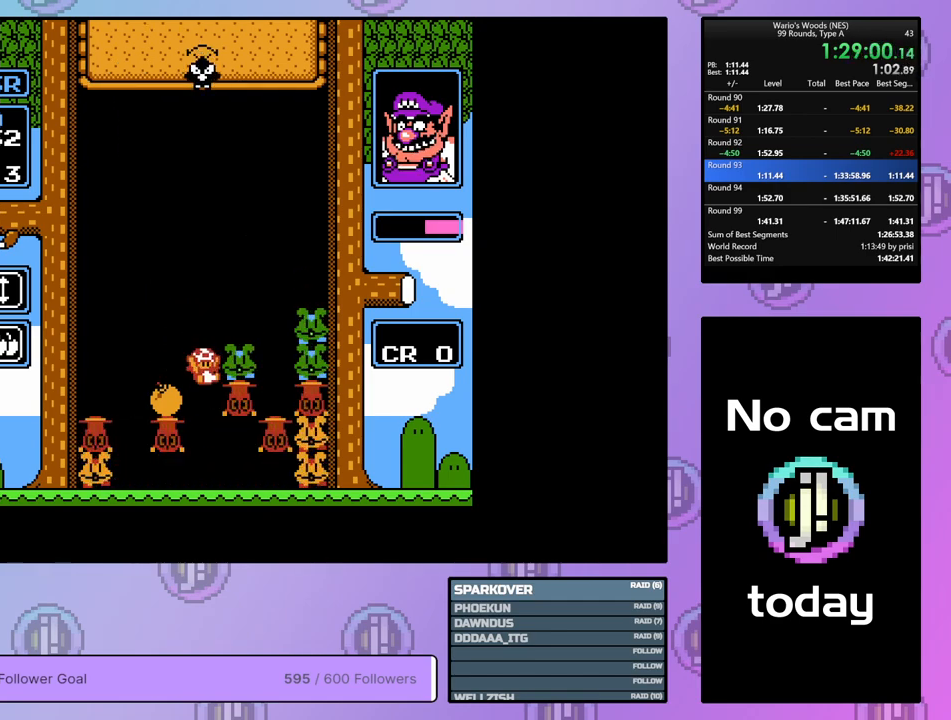
{"buttons": ["DPAD_RIGHT"], "events": []}
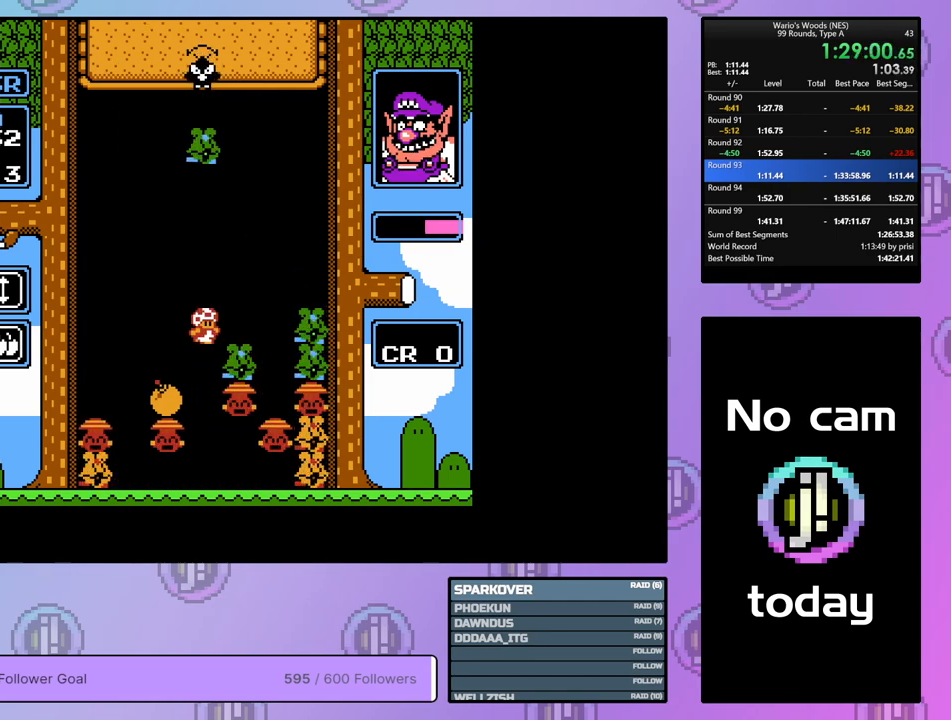
{"buttons": ["A"], "events": [[367, "DPAD_RIGHT", "up"], [450, "A", "down"]]}
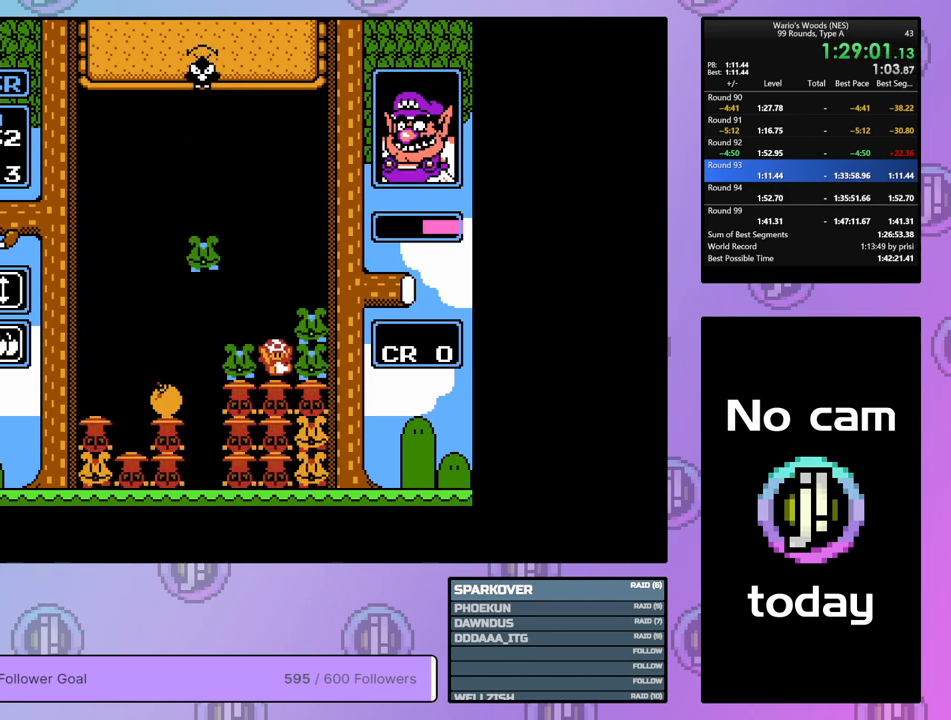
{"buttons": [], "events": [[83, "DPAD_LEFT", "down"], [133, "A", "up"], [250, "A", "down"], [250, "DPAD_LEFT", "up"], [383, "A", "up"]]}
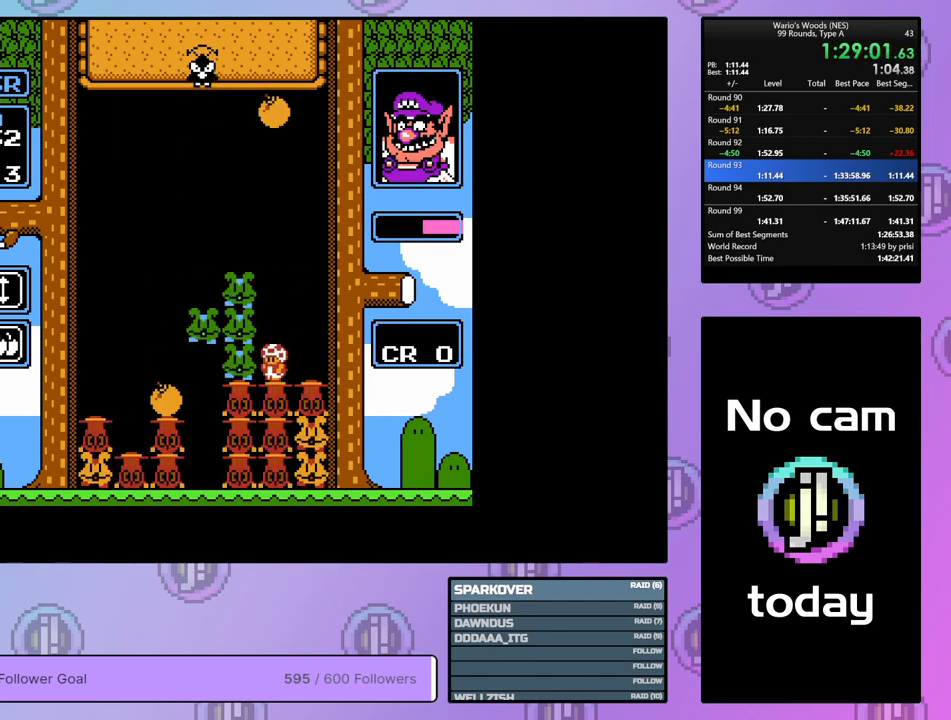
{"buttons": [], "events": [[33, "A", "down"], [183, "DPAD_LEFT", "down"], [217, "A", "up"], [367, "A", "down"], [367, "DPAD_LEFT", "up"], [500, "A", "up"]]}
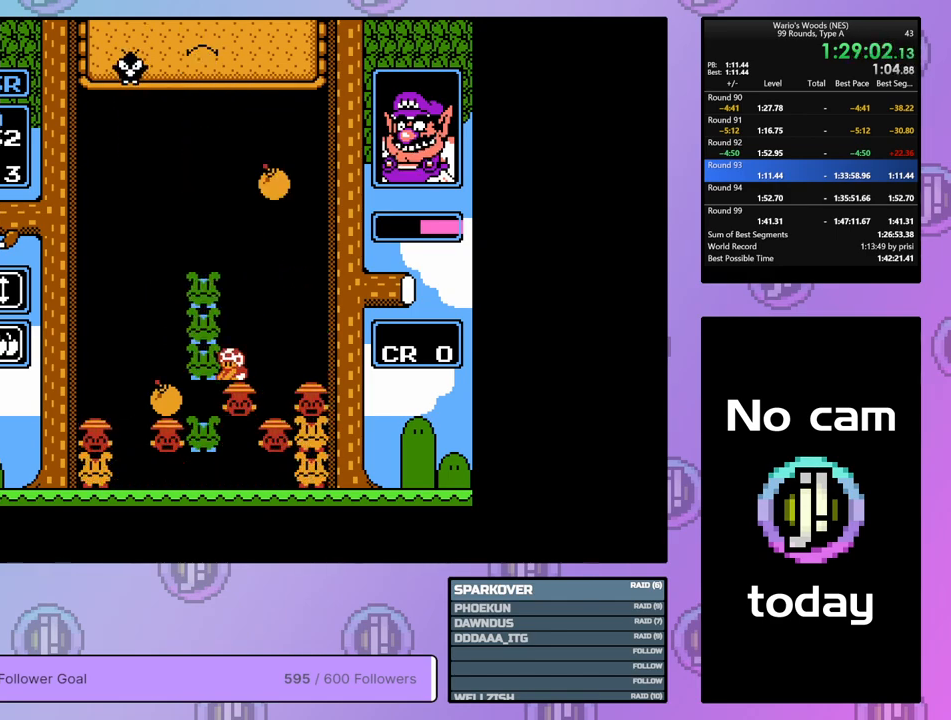
{"buttons": ["DPAD_RIGHT"], "events": [[50, "DPAD_RIGHT", "down"], [150, "DPAD_RIGHT", "up"], [250, "DPAD_DOWN", "down"], [367, "DPAD_DOWN", "up"], [483, "DPAD_RIGHT", "down"]]}
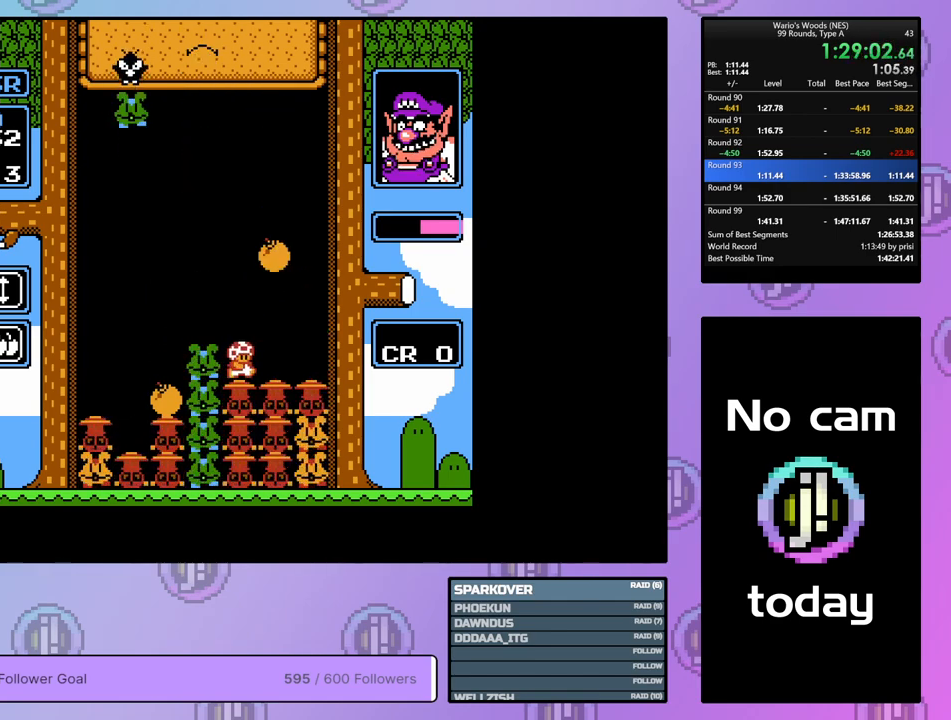
{"buttons": ["B"], "events": [[217, "DPAD_RIGHT", "up"], [300, "DPAD_LEFT", "down"], [417, "DPAD_LEFT", "up"], [483, "B", "down"]]}
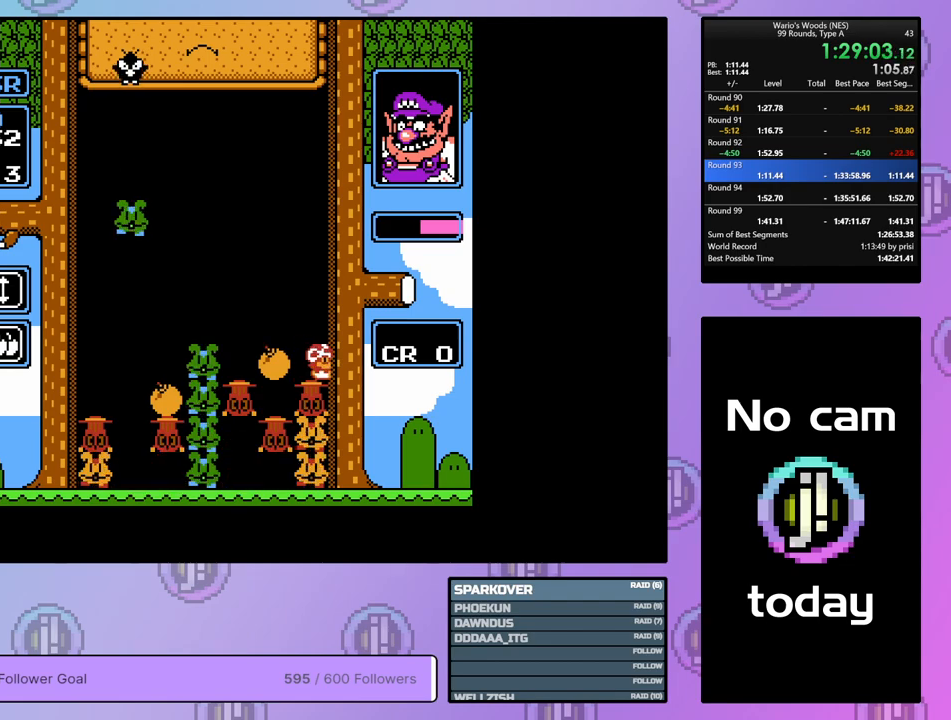
{"buttons": ["A", "DPAD_LEFT"], "events": [[83, "B", "up"], [267, "DPAD_LEFT", "down"], [433, "A", "down"]]}
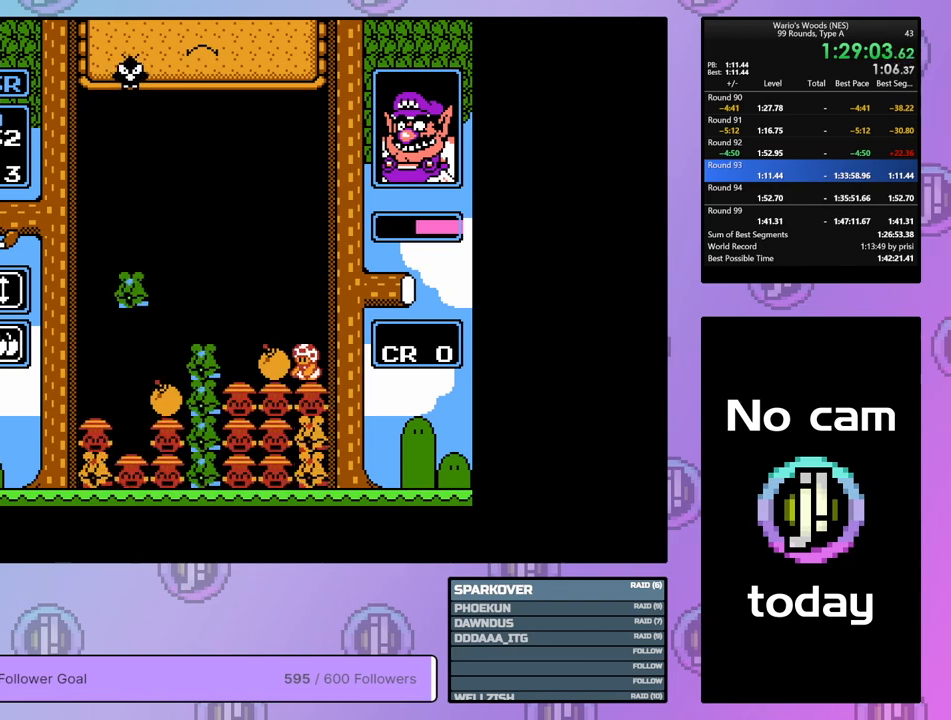
{"buttons": ["B"], "events": [[67, "A", "up"], [200, "A", "down"], [250, "DPAD_LEFT", "up"], [350, "A", "up"], [350, "DPAD_RIGHT", "down"], [483, "B", "down"], [483, "DPAD_RIGHT", "up"]]}
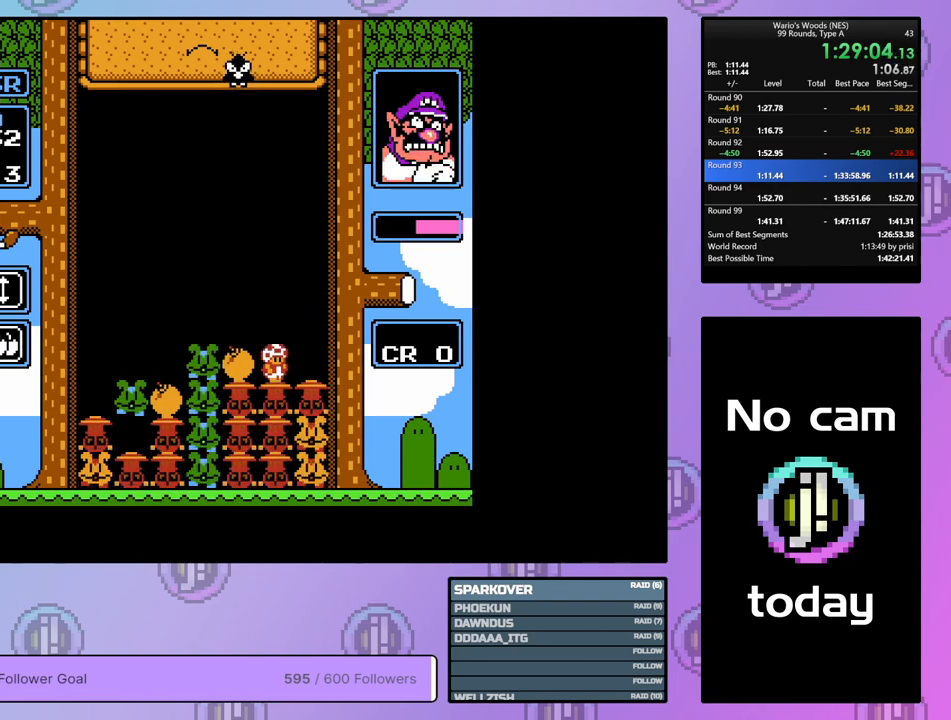
{"buttons": [], "events": [[83, "DPAD_LEFT", "down"], [150, "B", "up"], [317, "A", "down"], [317, "DPAD_LEFT", "up"], [450, "A", "up"]]}
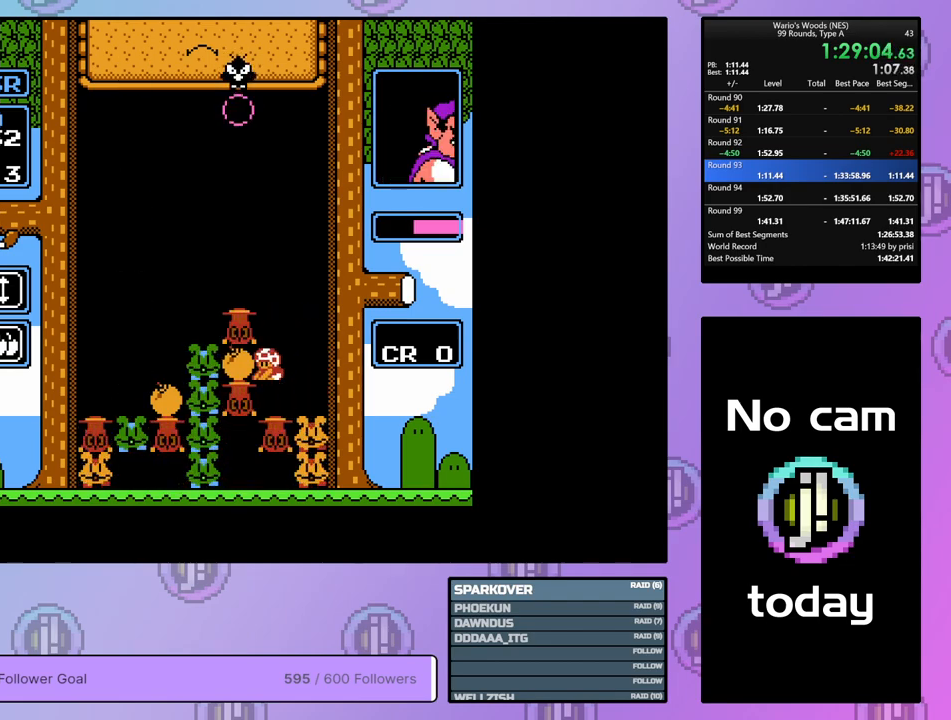
{"buttons": ["A", "DPAD_LEFT"], "events": [[83, "A", "down"], [250, "A", "up"], [267, "DPAD_RIGHT", "down"], [367, "DPAD_RIGHT", "up"], [383, "A", "down"], [467, "DPAD_LEFT", "down"]]}
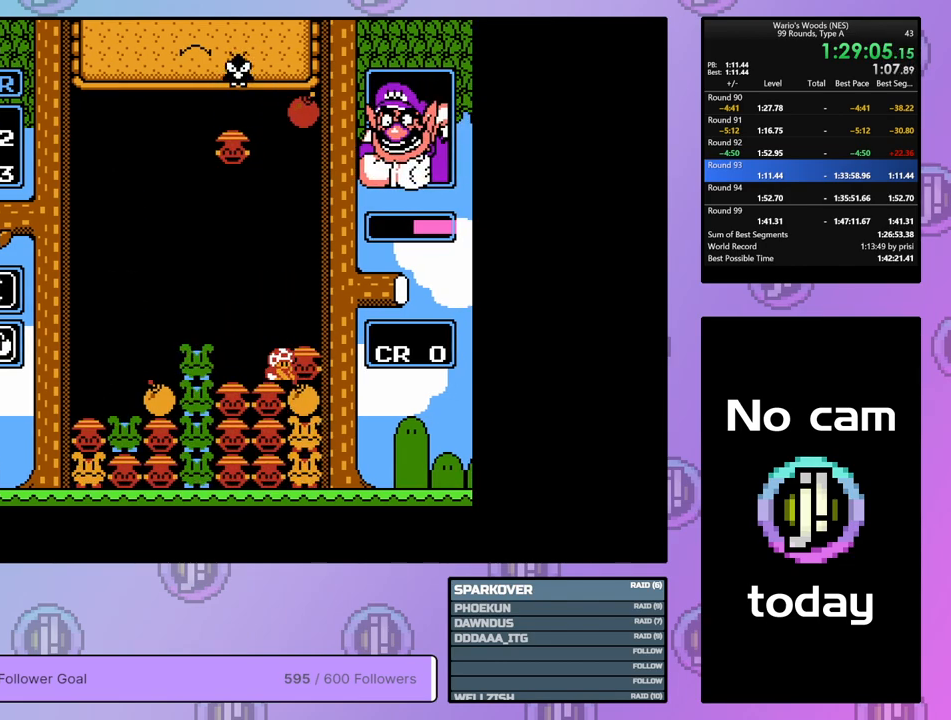
{"buttons": [], "events": [[17, "A", "up"], [417, "DPAD_LEFT", "up"]]}
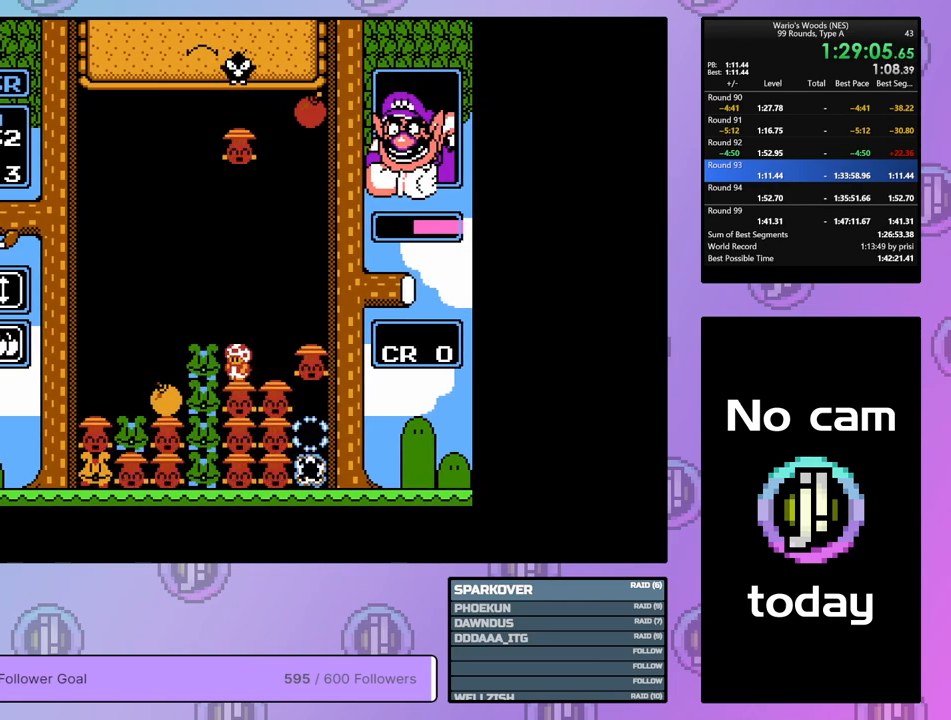
{"buttons": [], "events": [[333, "DPAD_RIGHT", "down"], [467, "DPAD_RIGHT", "up"]]}
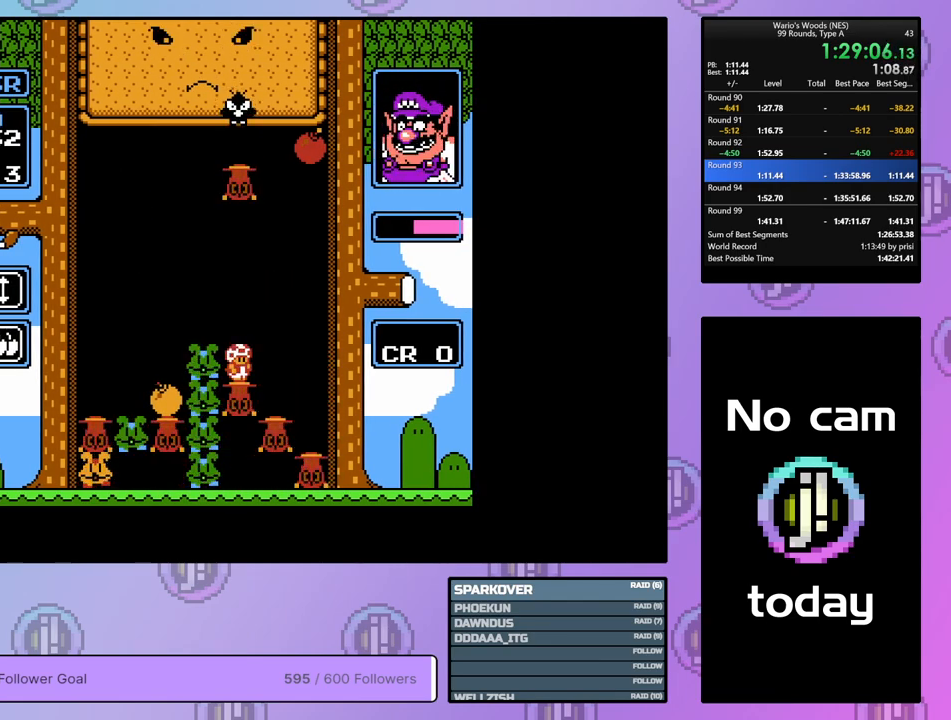
{"buttons": [], "events": [[83, "DPAD_DOWN", "down"], [433, "DPAD_DOWN", "up"]]}
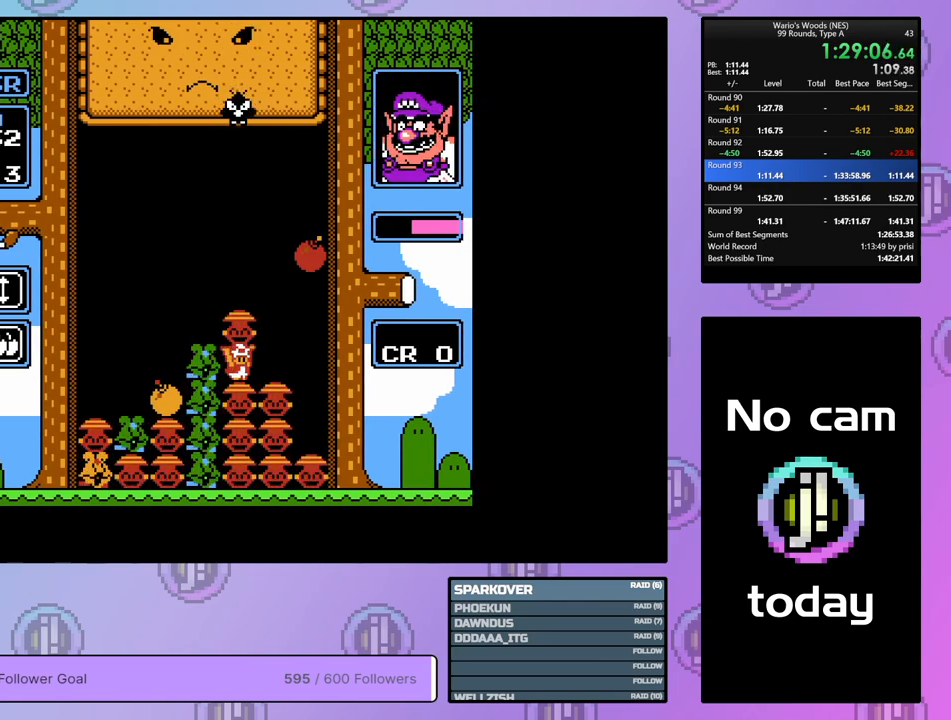
{"buttons": ["DPAD_LEFT"], "events": [[33, "DPAD_RIGHT", "down"], [167, "B", "down"], [167, "DPAD_RIGHT", "up"], [267, "B", "up"], [317, "DPAD_LEFT", "down"]]}
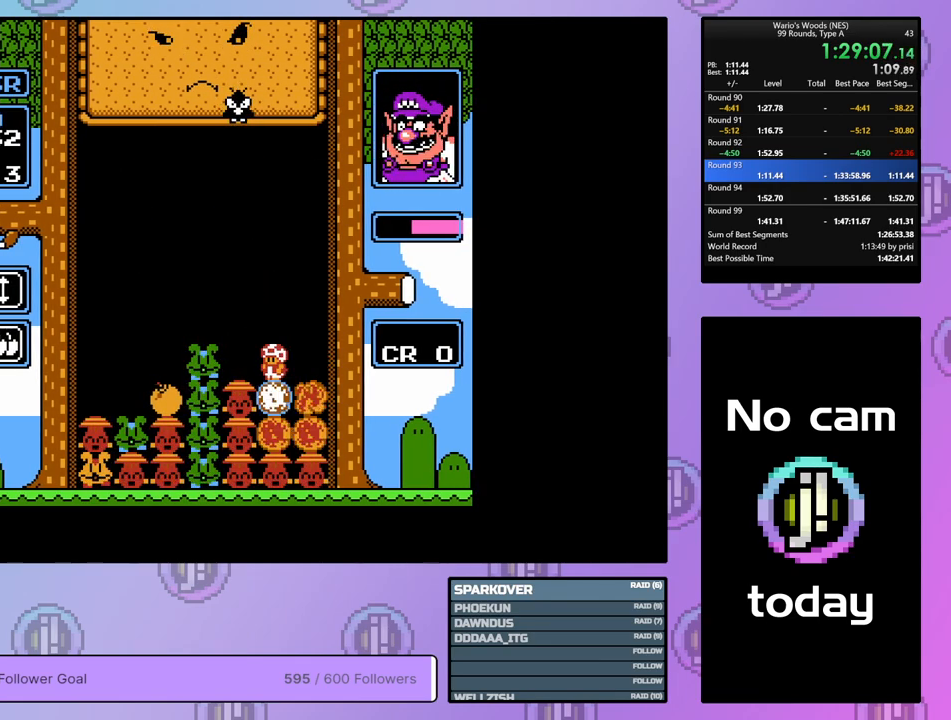
{"buttons": ["DPAD_LEFT"], "events": []}
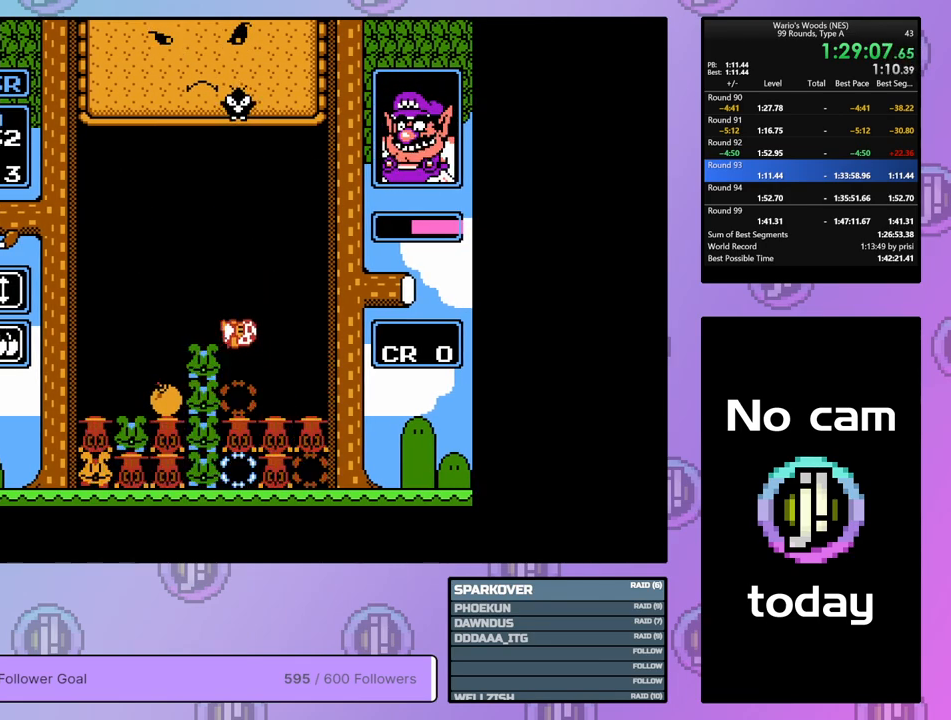
{"buttons": ["DPAD_LEFT"], "events": []}
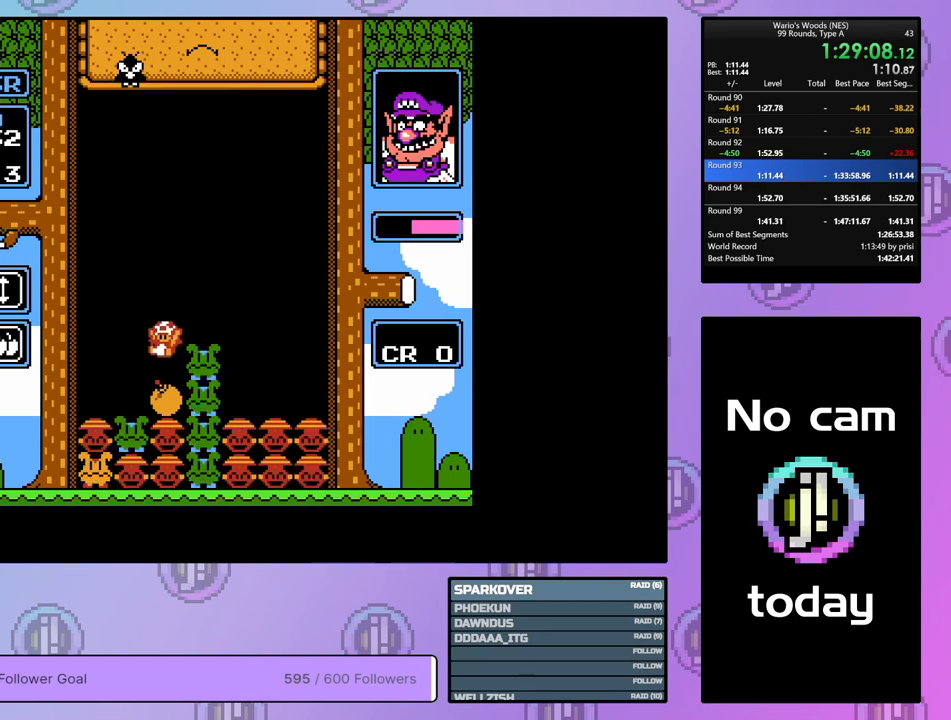
{"buttons": ["B"], "events": [[217, "DPAD_LEFT", "up"], [450, "B", "down"]]}
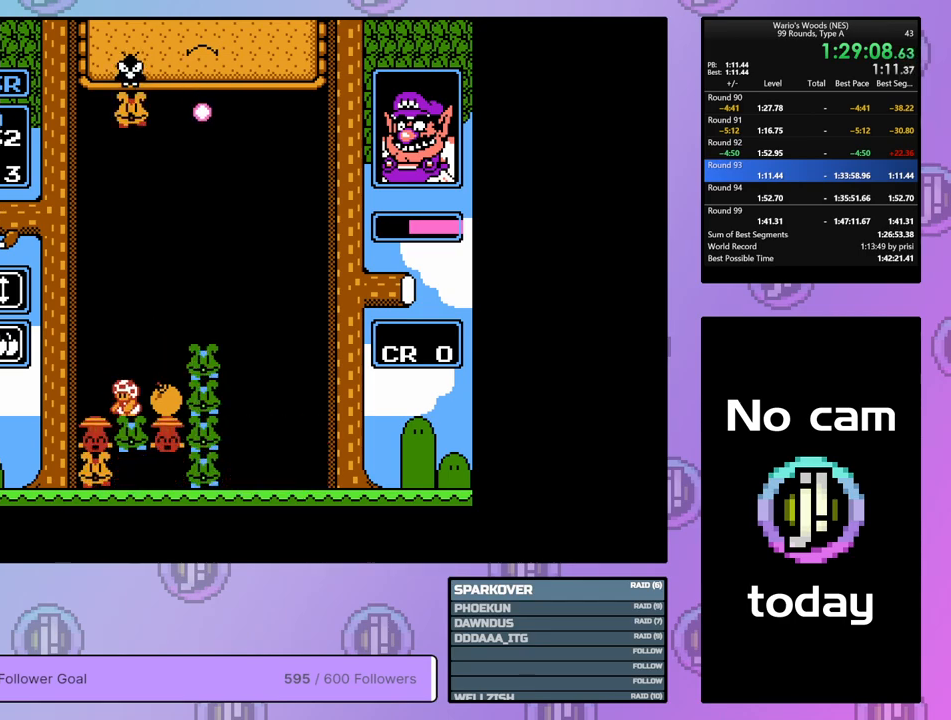
{"buttons": ["B"], "events": [[67, "DPAD_RIGHT", "down"], [100, "B", "up"], [217, "DPAD_RIGHT", "up"], [233, "B", "down"], [367, "B", "up"], [500, "B", "down"]]}
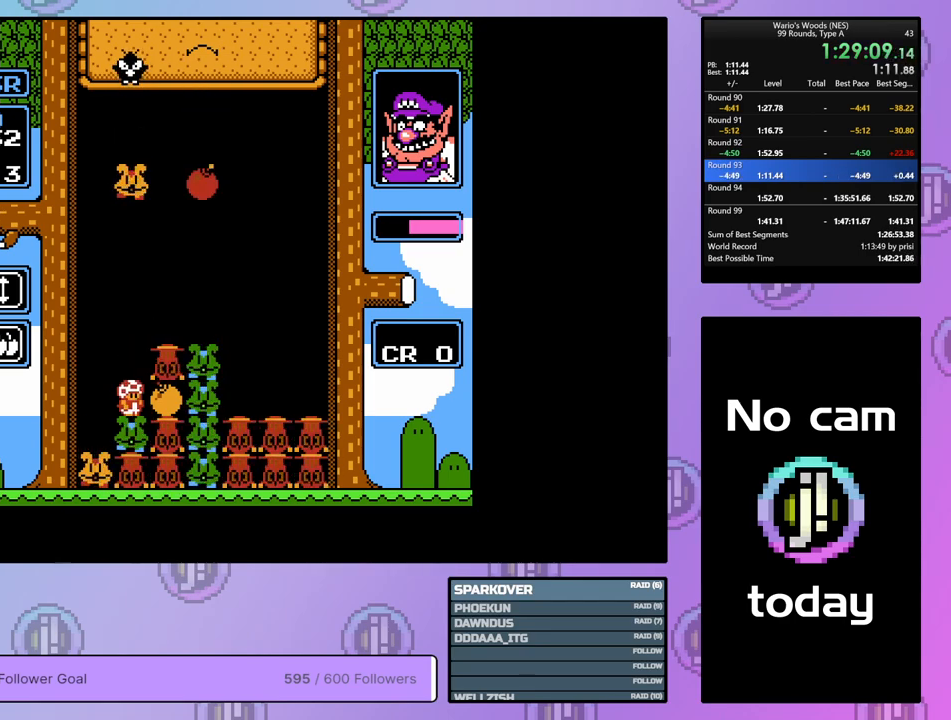
{"buttons": ["DPAD_DOWN"], "events": [[50, "DPAD_LEFT", "down"], [83, "B", "up"], [133, "DPAD_LEFT", "up"], [333, "DPAD_DOWN", "down"]]}
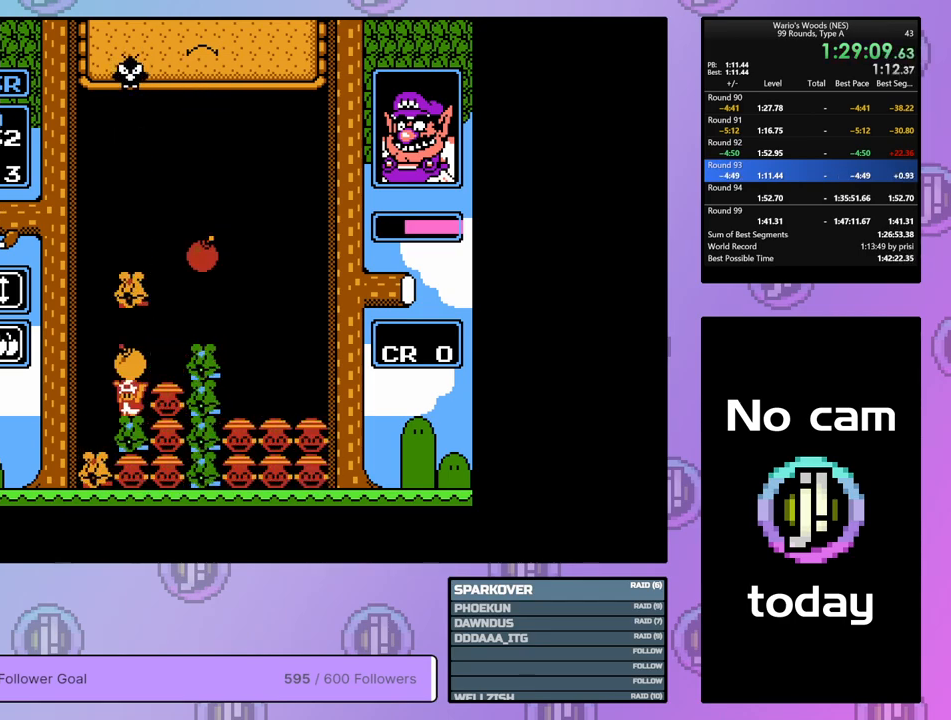
{"buttons": ["DPAD_RIGHT"], "events": [[133, "DPAD_DOWN", "up"], [200, "A", "down"], [317, "A", "up"], [433, "DPAD_RIGHT", "down"]]}
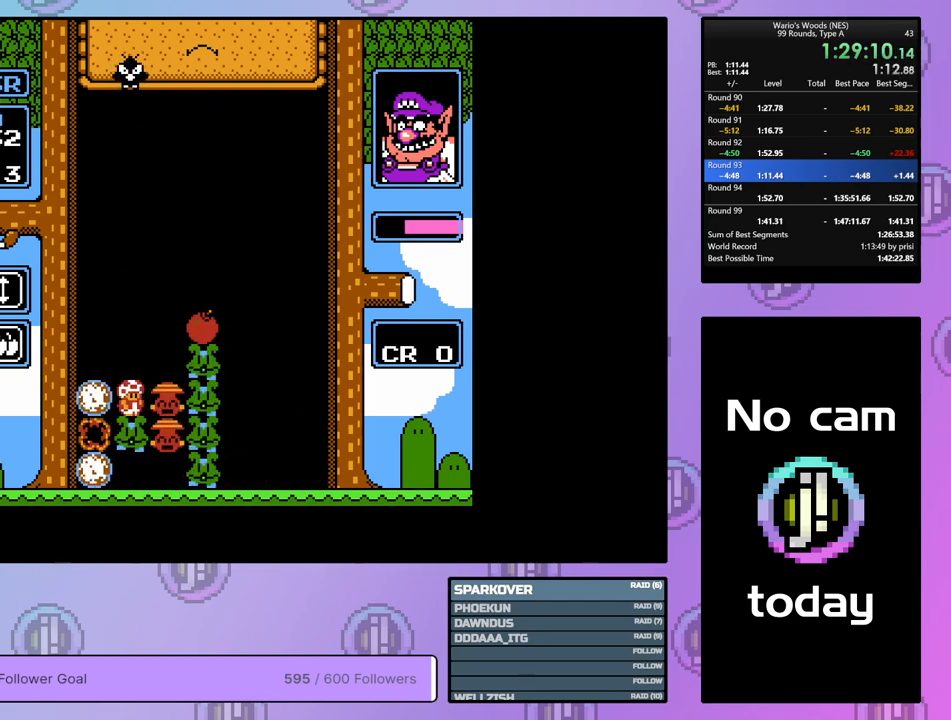
{"buttons": ["DPAD_RIGHT"], "events": []}
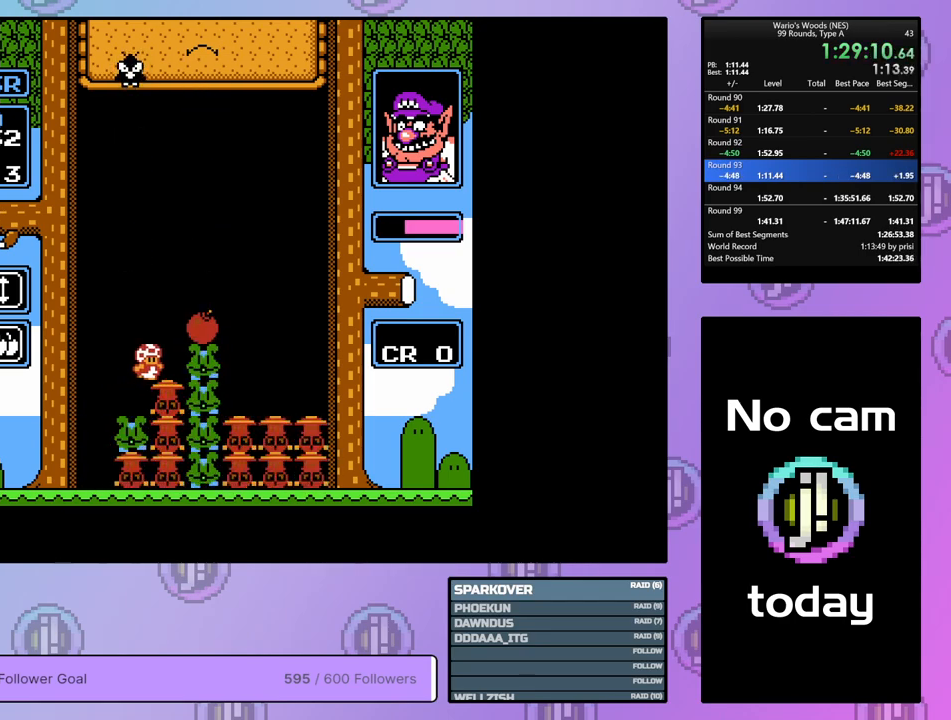
{"buttons": ["B"], "events": [[350, "B", "down"], [400, "DPAD_RIGHT", "up"]]}
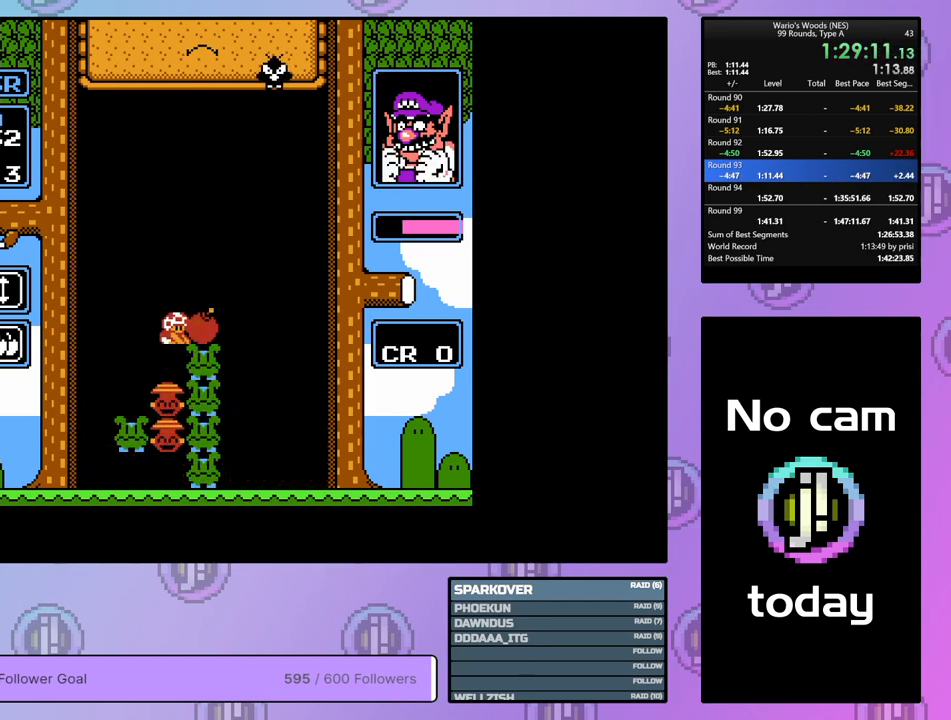
{"buttons": ["DPAD_RIGHT"], "events": [[33, "B", "up"], [33, "DPAD_UP", "down"], [333, "DPAD_UP", "up"], [450, "DPAD_RIGHT", "down"]]}
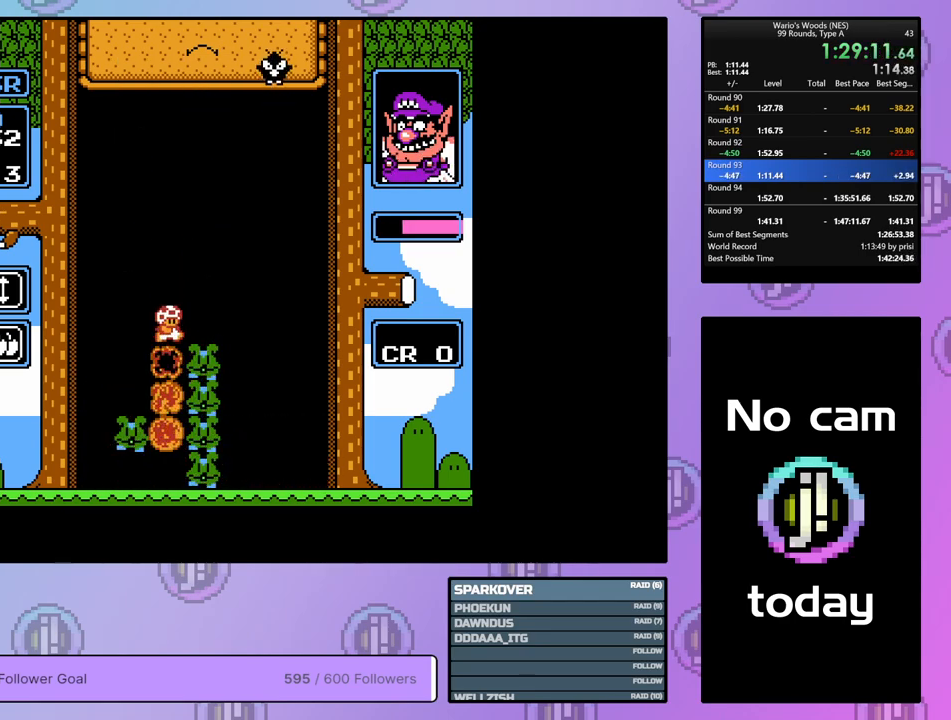
{"buttons": [], "events": [[350, "DPAD_RIGHT", "up"]]}
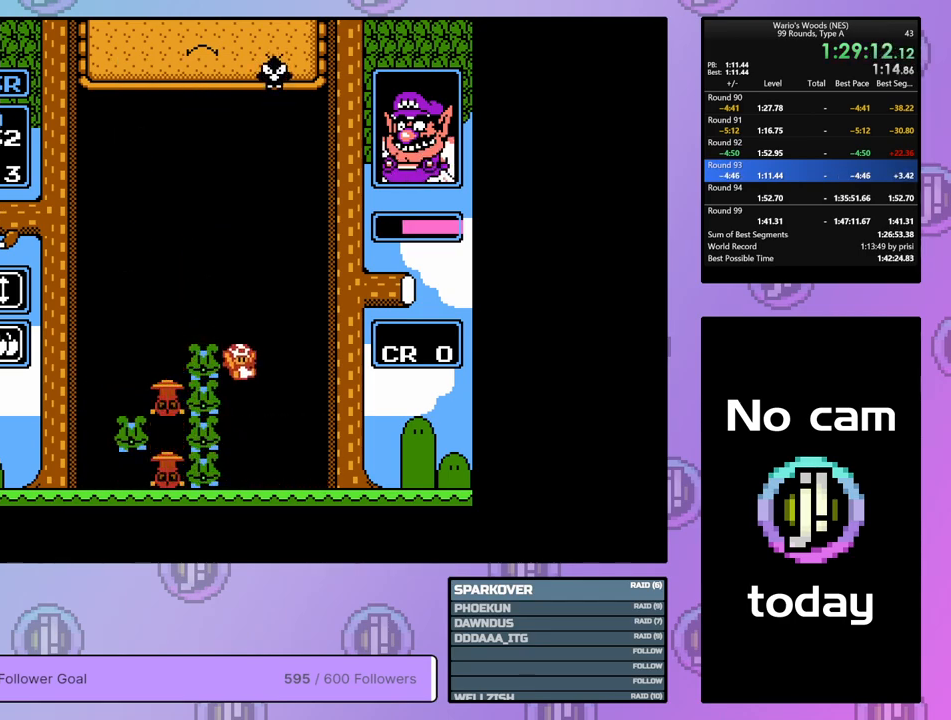
{"buttons": ["DPAD_LEFT"], "events": [[333, "DPAD_LEFT", "down"]]}